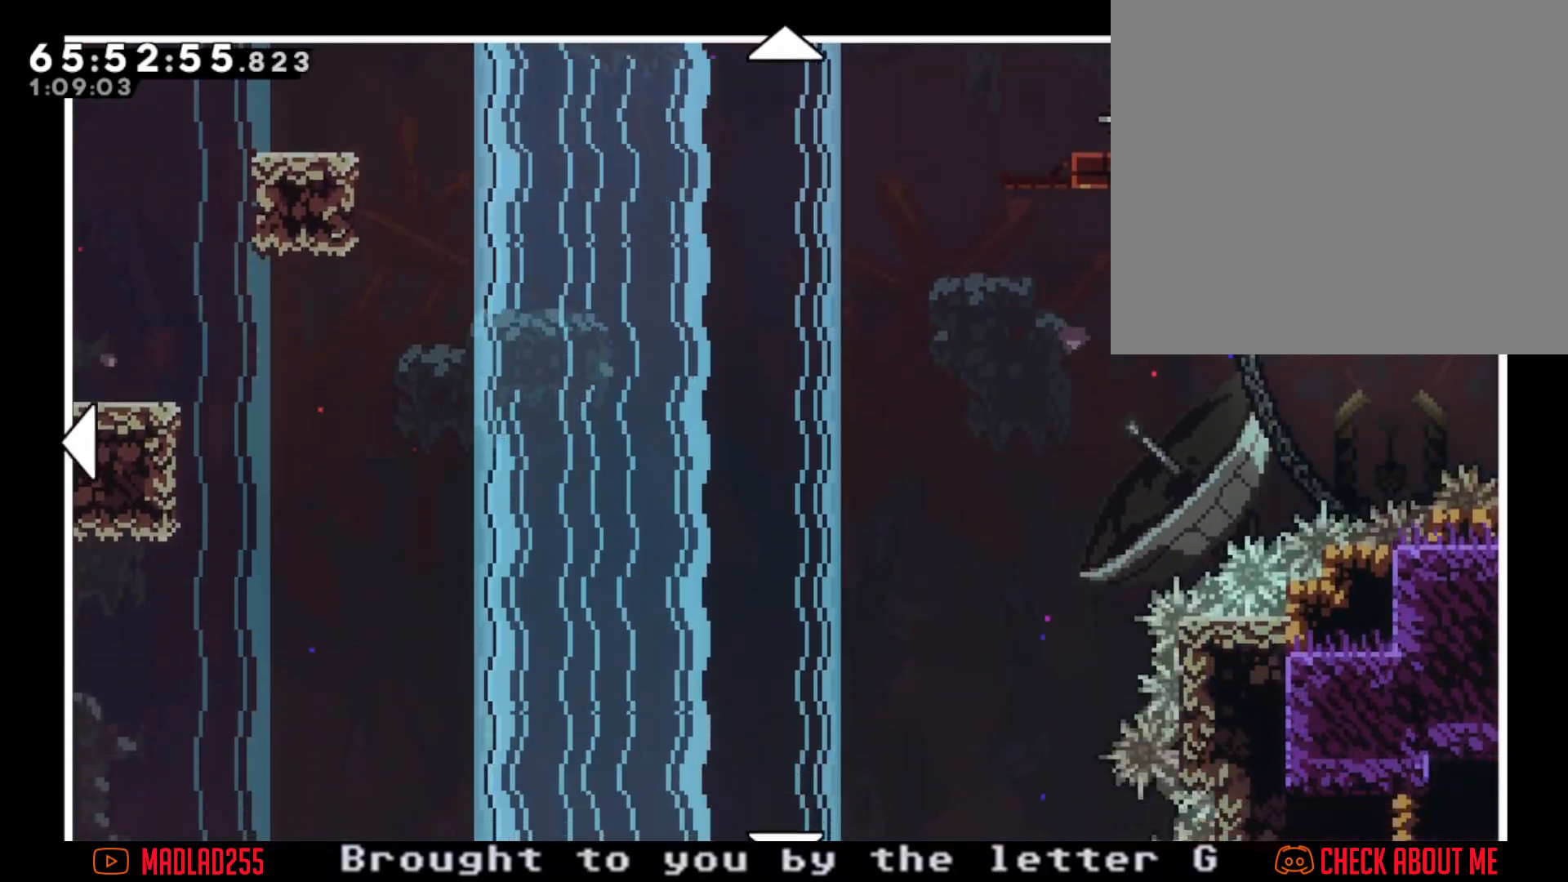
Gameplay with a controller (Nintendo layout); each line is a JSON object with the inputs held at the frame after it. "events" lists button and stick changes between this image and that frame as [ms after this image, input, new state], when the widget could be followed in between. Not read: HOME L1 L3 R1 R3.
{"buttons": [], "left_stick": "left", "right_stick": "center", "events": [[150, "left_stick", "left"]]}
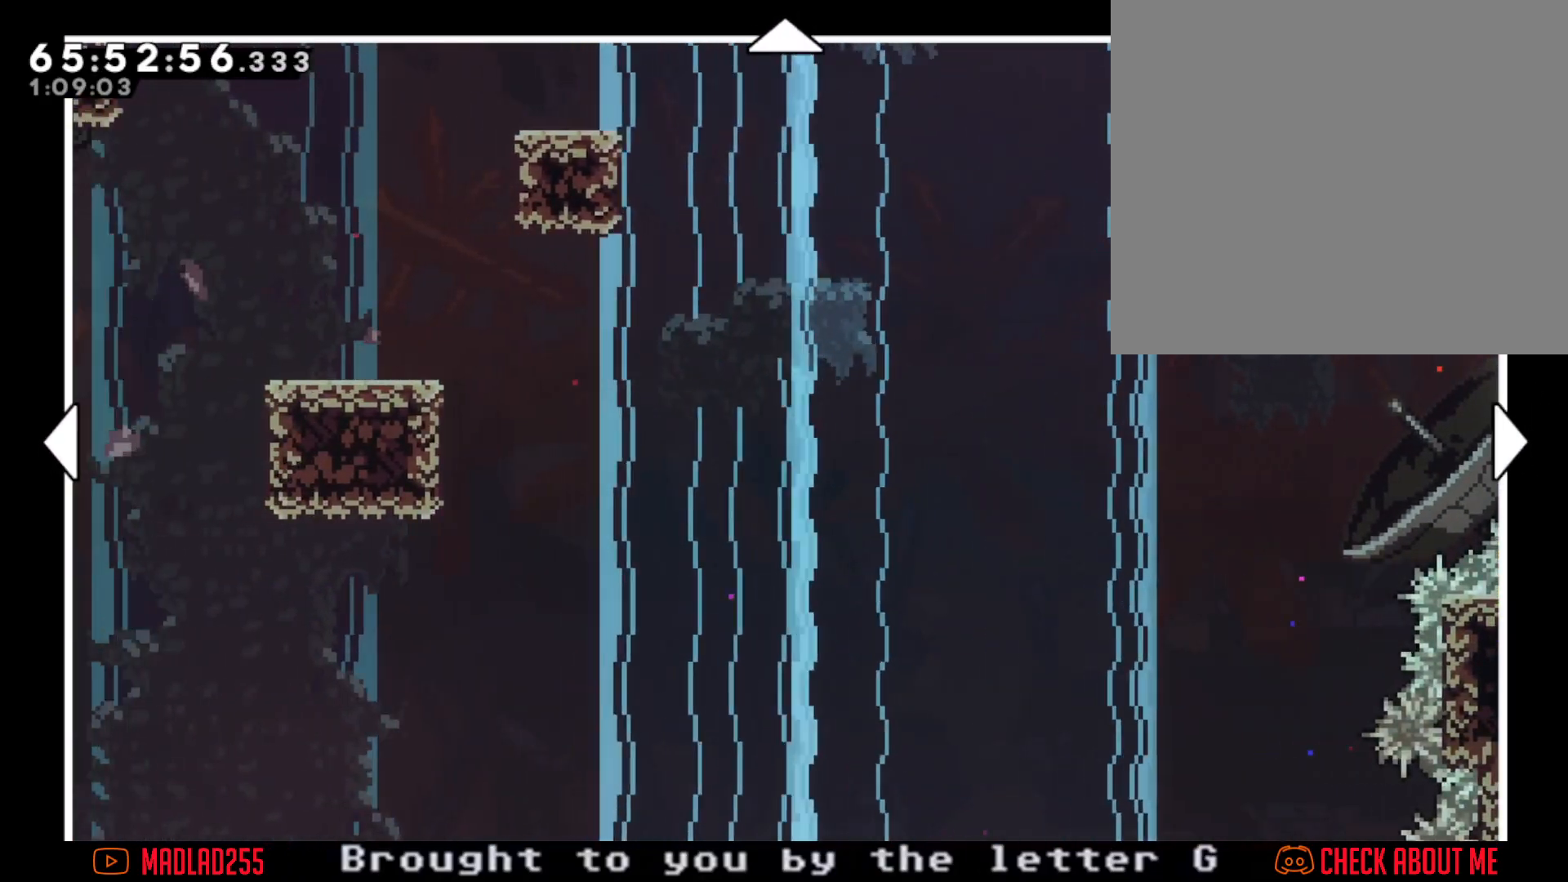
{"buttons": [], "left_stick": "up-left", "right_stick": "center", "events": [[50, "left_stick", "up-left"]]}
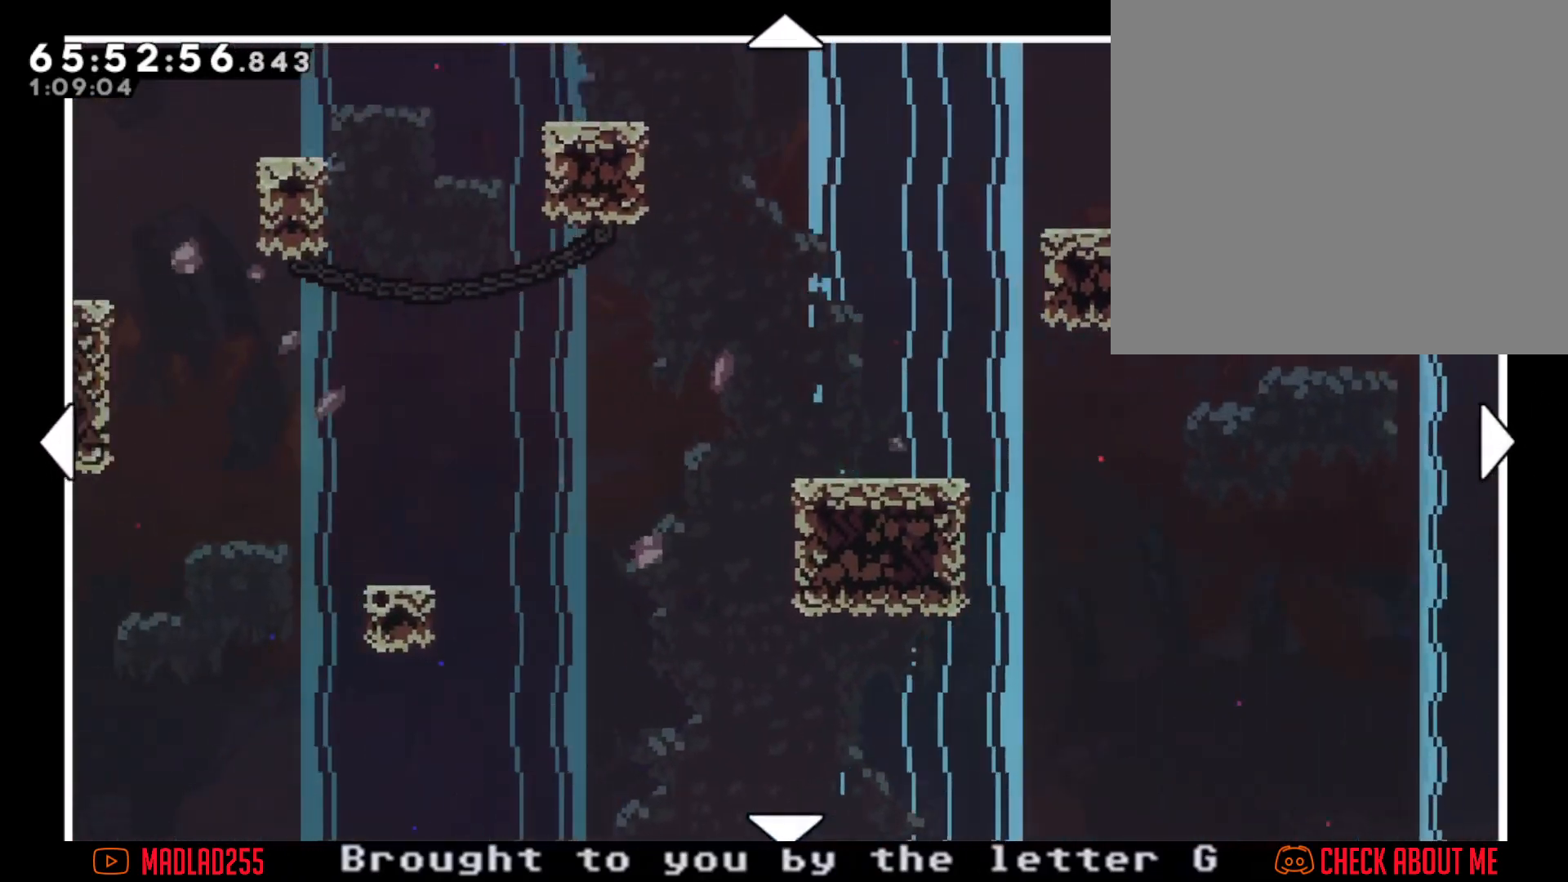
{"buttons": [], "left_stick": "up-left", "right_stick": "center", "events": []}
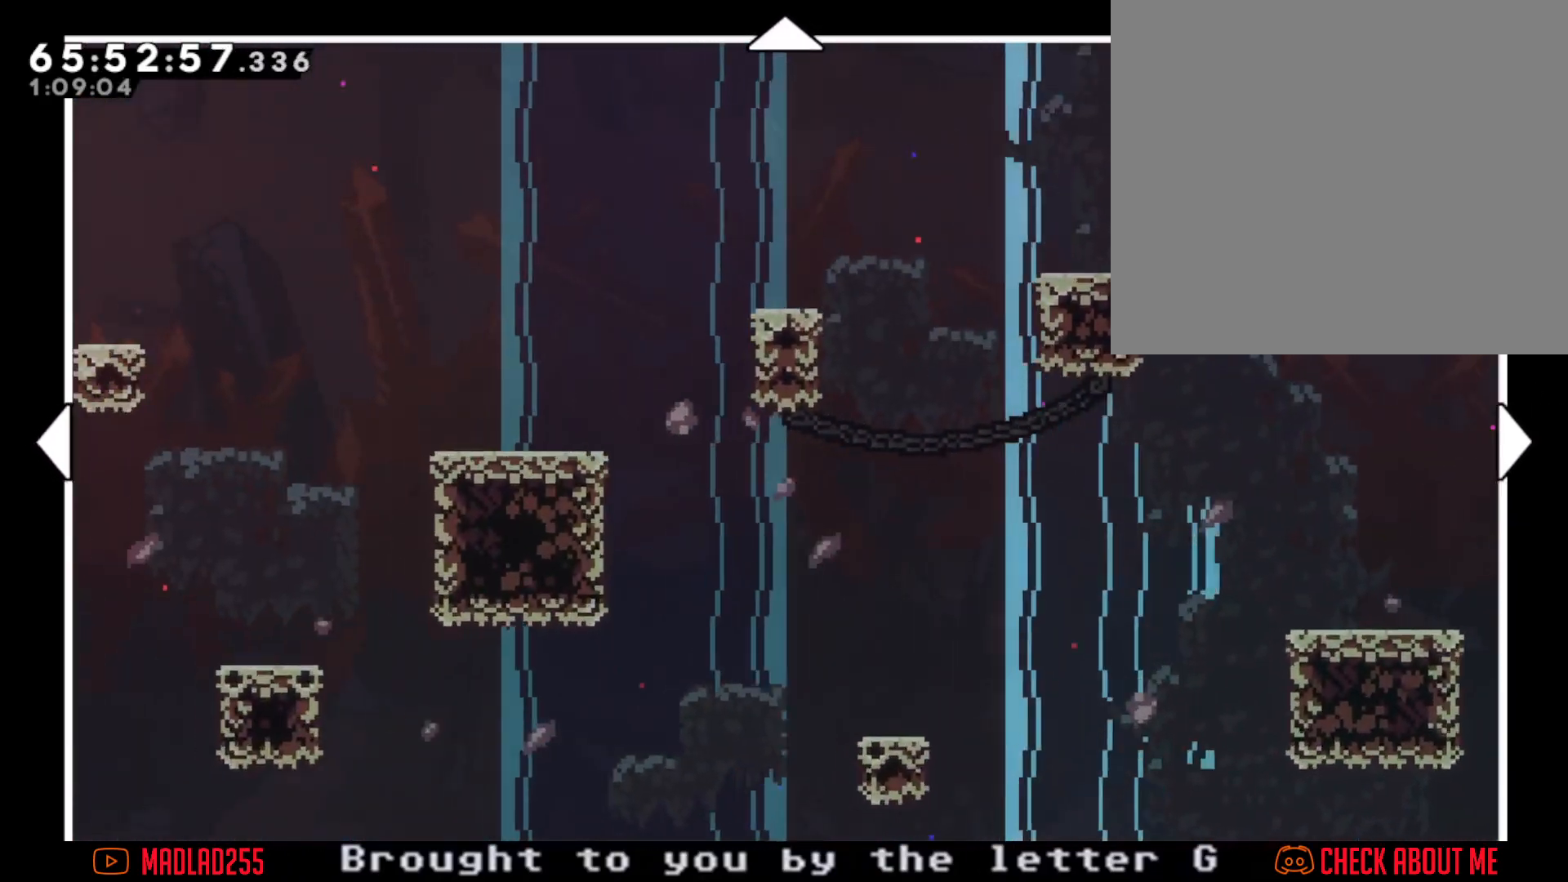
{"buttons": [], "left_stick": "left", "right_stick": "center", "events": [[67, "left_stick", "left"]]}
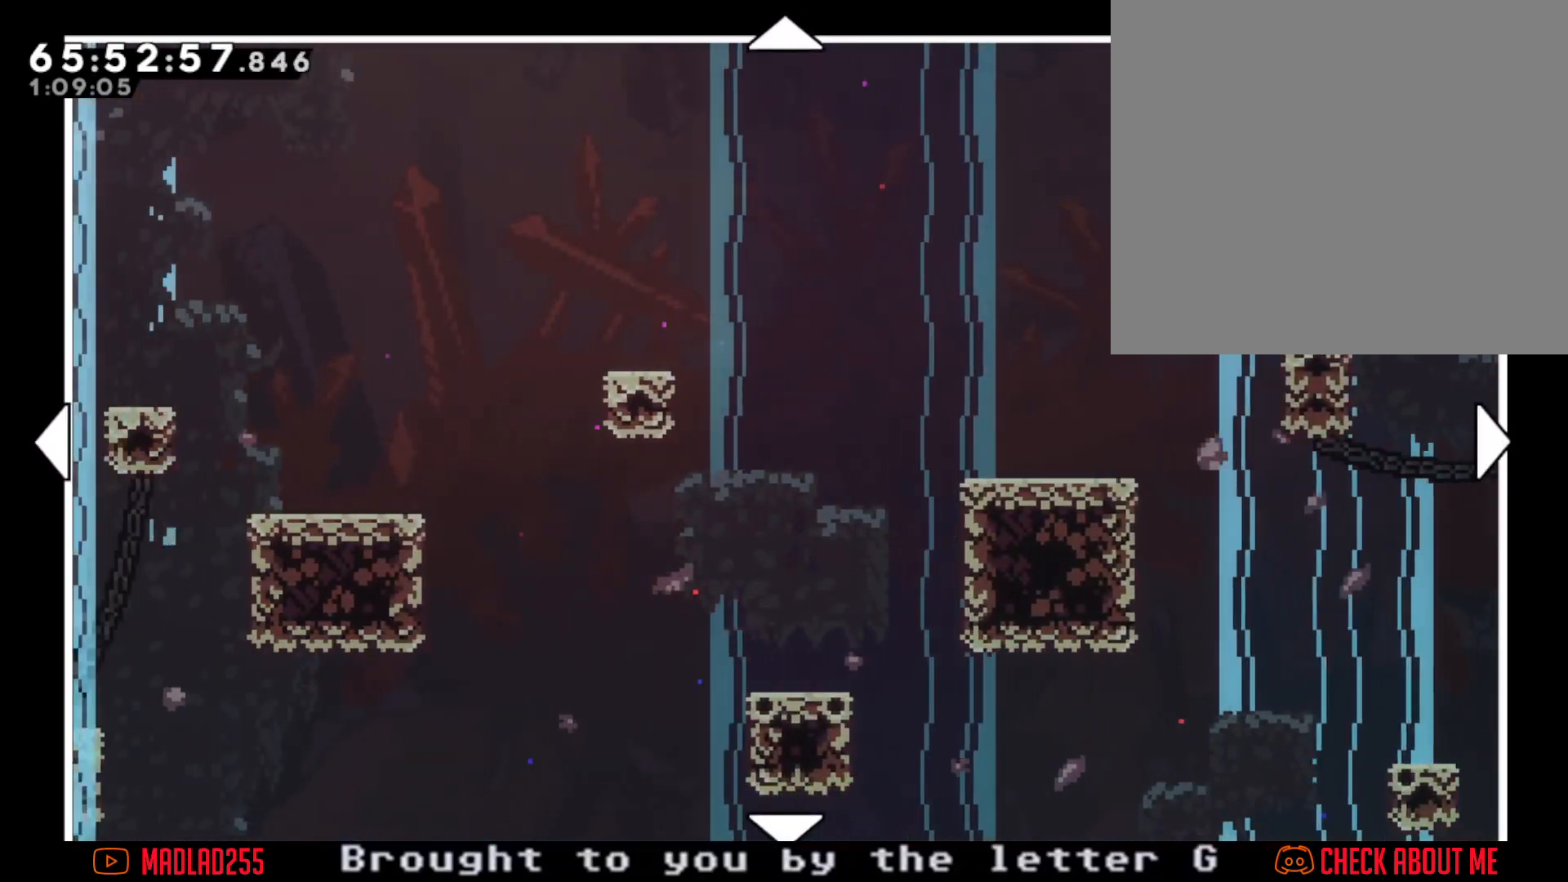
{"buttons": [], "left_stick": "left", "right_stick": "center", "events": []}
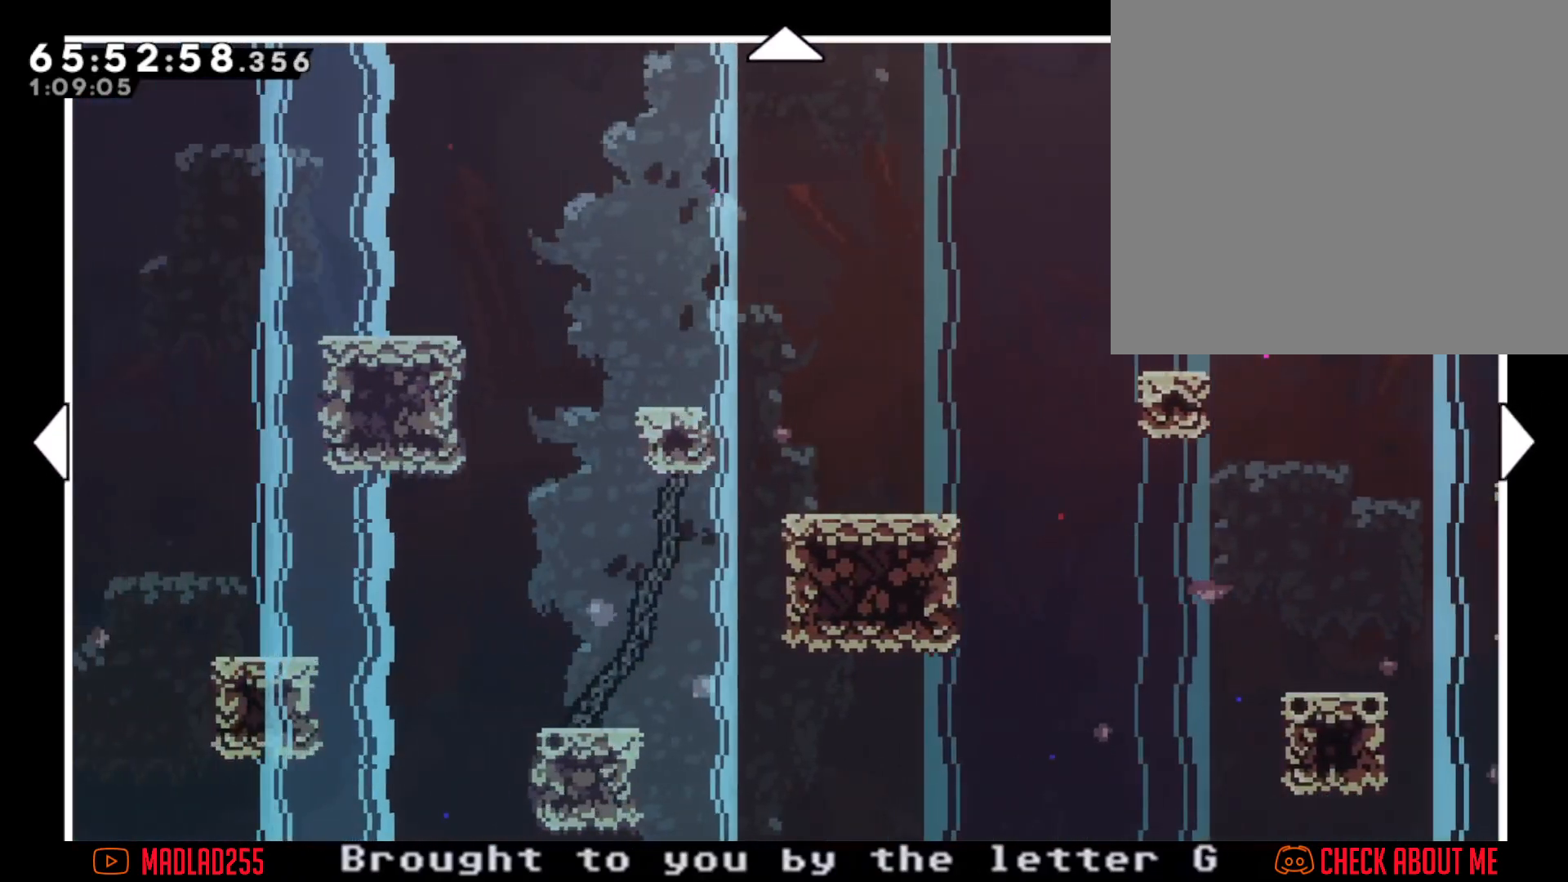
{"buttons": [], "left_stick": "left", "right_stick": "center", "events": []}
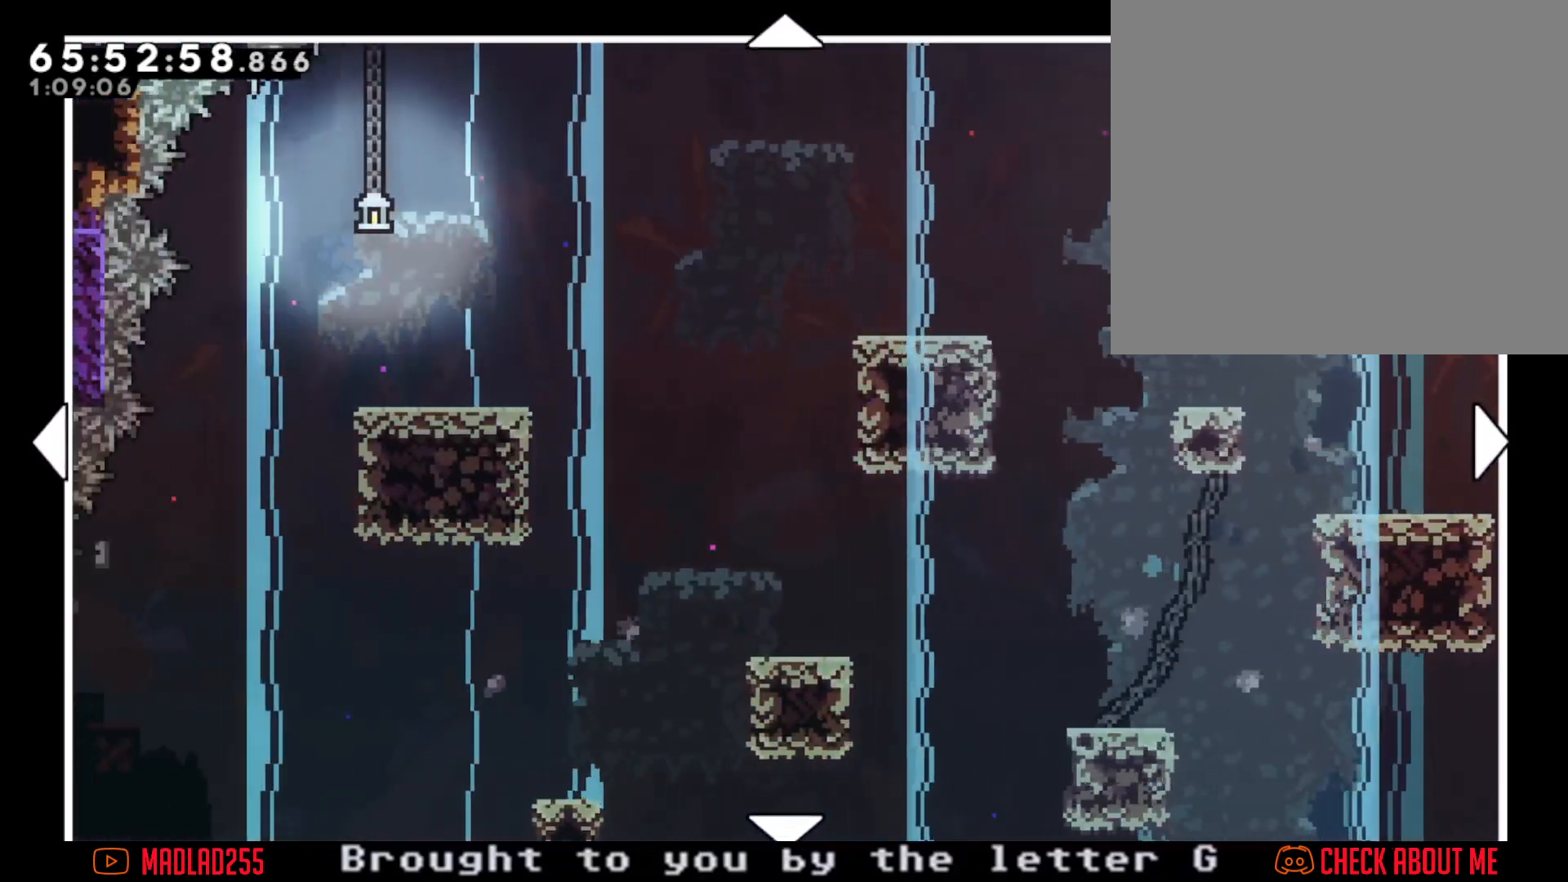
{"buttons": [], "left_stick": "left", "right_stick": "center", "events": []}
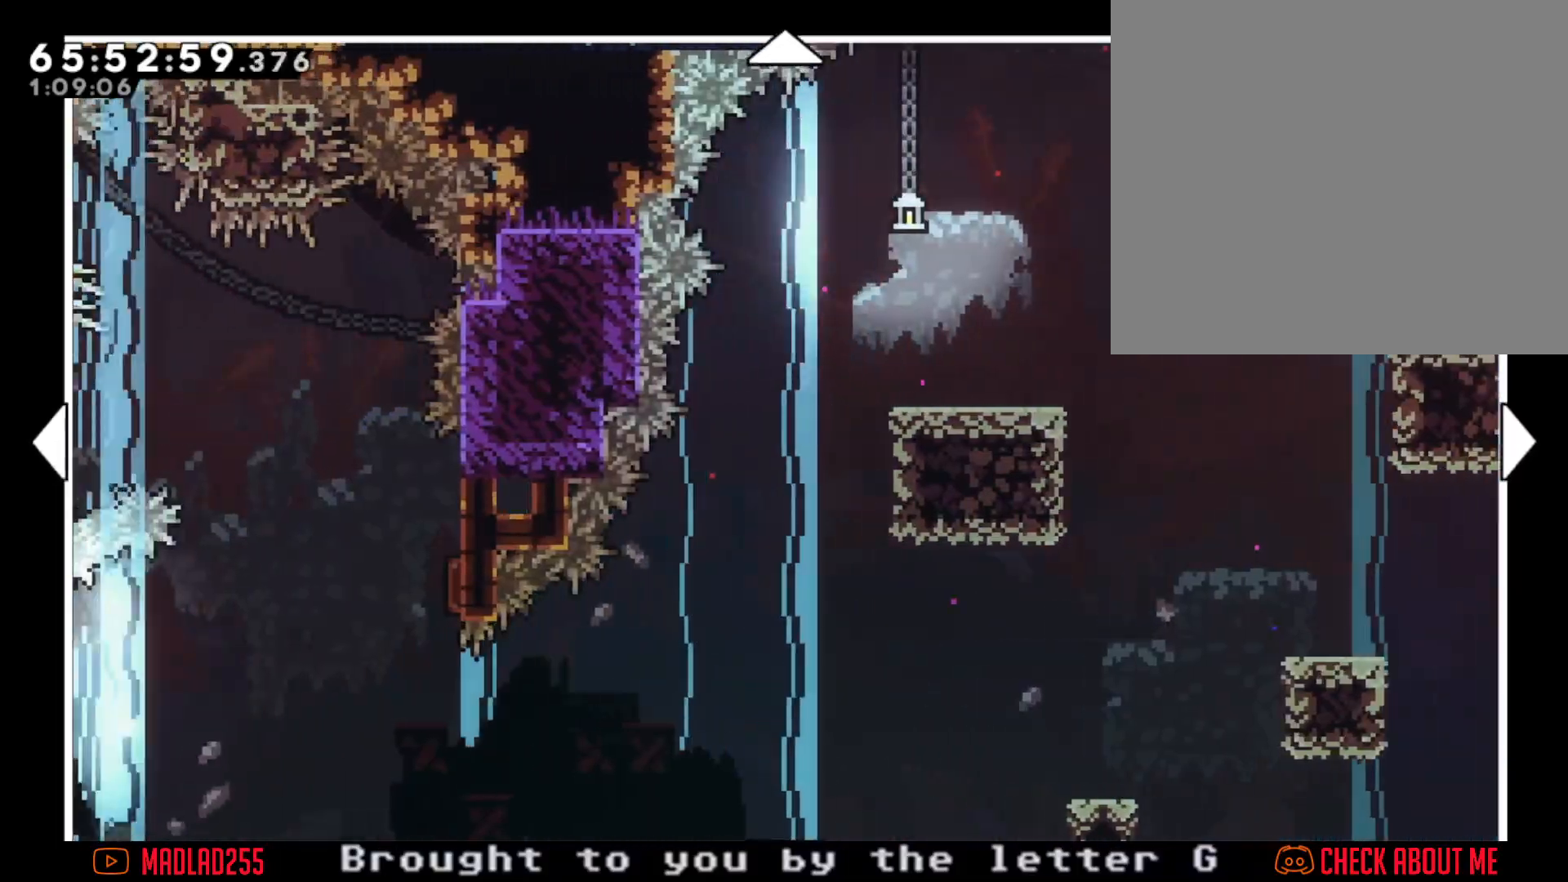
{"buttons": [], "left_stick": "left", "right_stick": "center", "events": [[67, "left_stick", "down-left"], [317, "left_stick", "left"]]}